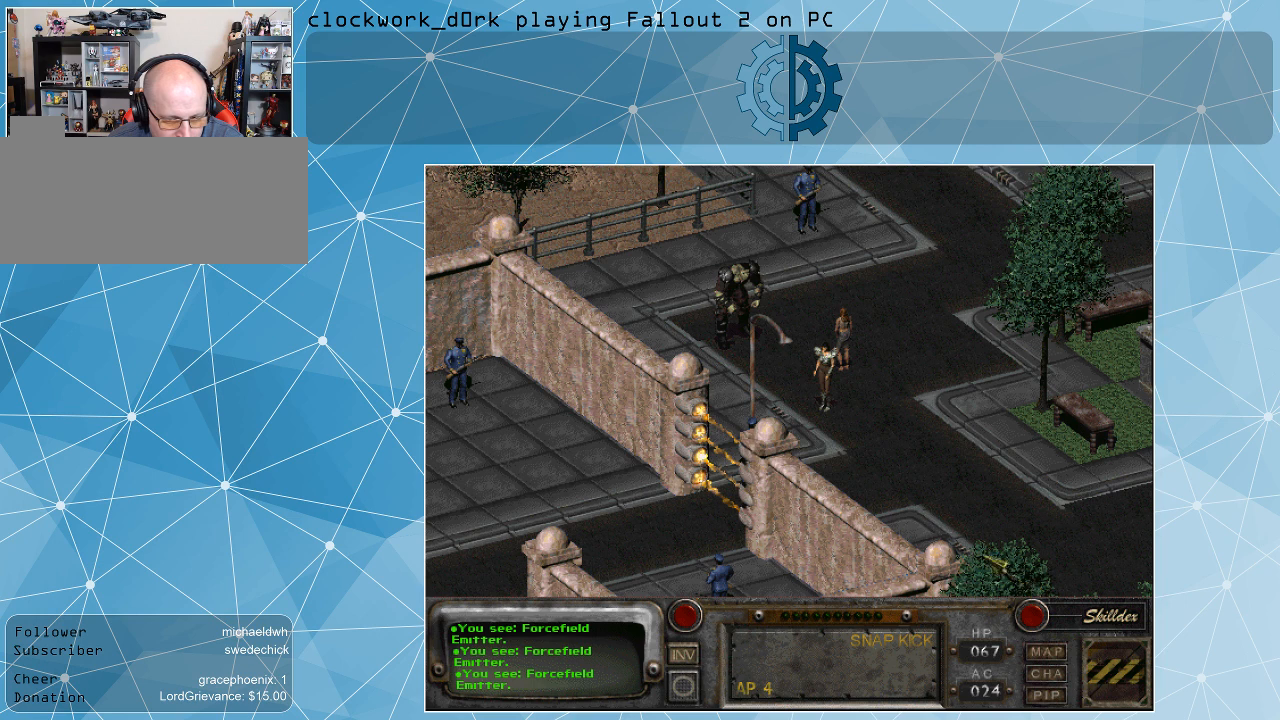
Gameplay with keyboard and mouse; each line is a JSON object with the keys and mouse buttons held at the frame after it. "events" lists presses ("down") and releases ("up") of ".", "/", "0", "1", "2", "3", "4", "5", "6", "7", "8", "9", "a", "alt_l", "alt_r", "b", "backslash", "backspace", "c", "caps_lock", "comma", "ctrl_l", "ctrl_r", "d", "e", "equals", "f", "g", "h", "i", "j", "k", "l", "lbracket", "m", "minus", "n", "o", "p", "q", "quote", "r", "rbracket", "return", "s", "semicolon", "shift_l", "shift_r", "space", "super", "t", "tab", "tilde", "u", "v", "w", "x", "y", "z", "mouse_left" and "mouse_right" between this image and that frame as [ms after this image, input, new state], when the widget could be followed in between. "mouse_left", "mouse_right" = the "left", "right" buttons of the "mouse" list. No other keys are recorded. Not read: mouse_move.
{"keys": [], "mouse": ["right"], "events": [[500, "mouse_right", "down"]]}
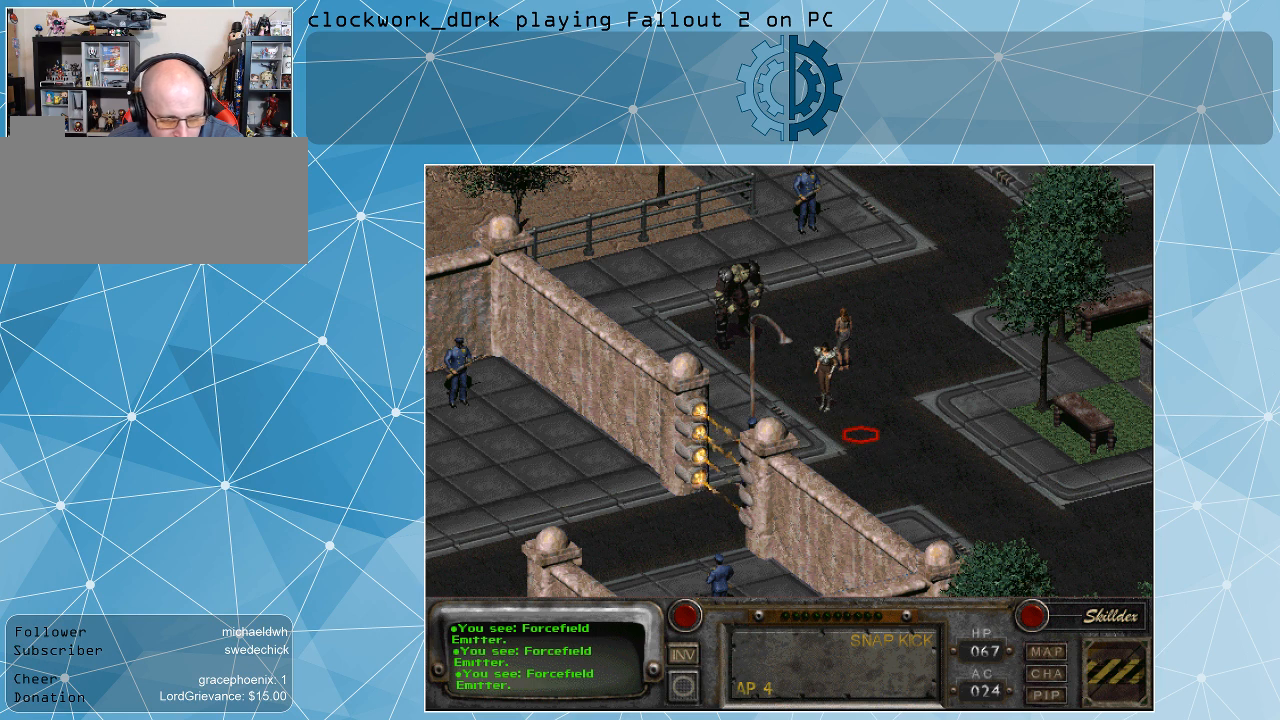
{"keys": [], "mouse": ["left"], "events": [[133, "mouse_right", "up"], [500, "mouse_left", "down"]]}
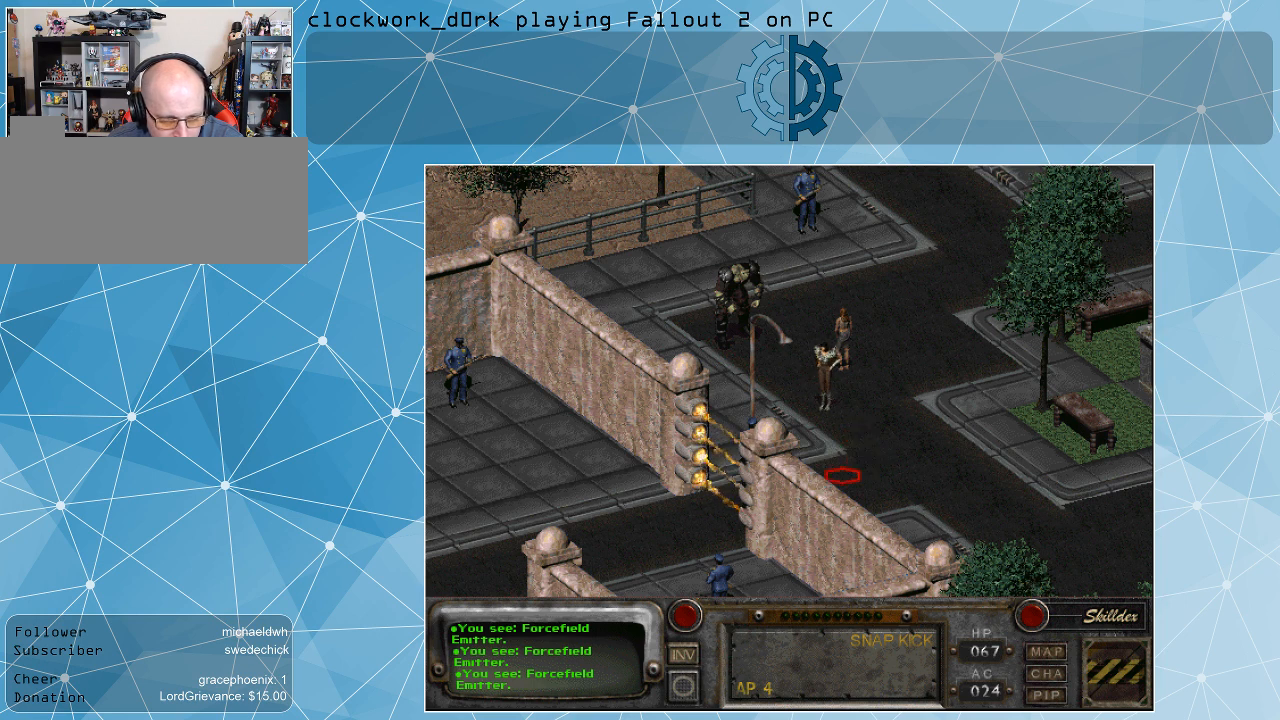
{"keys": [], "mouse": [], "events": [[100, "mouse_left", "up"]]}
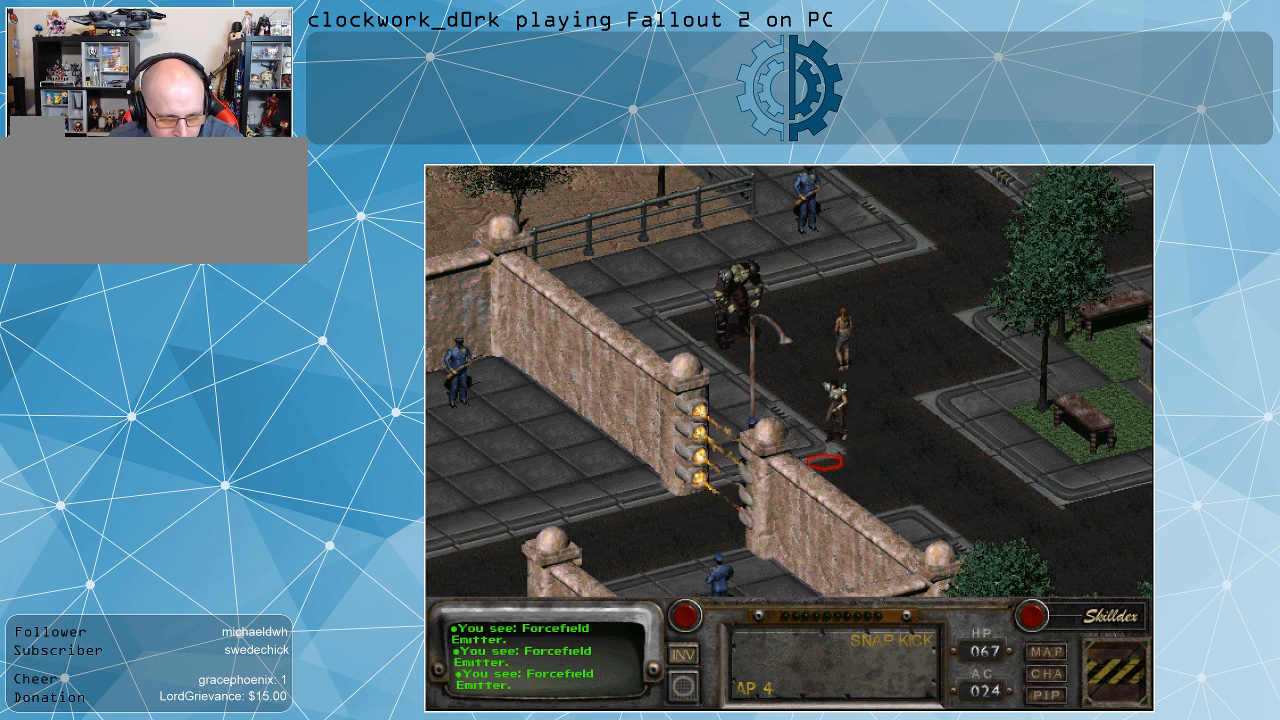
{"keys": [], "mouse": [], "events": [[133, "mouse_left", "down"], [267, "mouse_left", "up"]]}
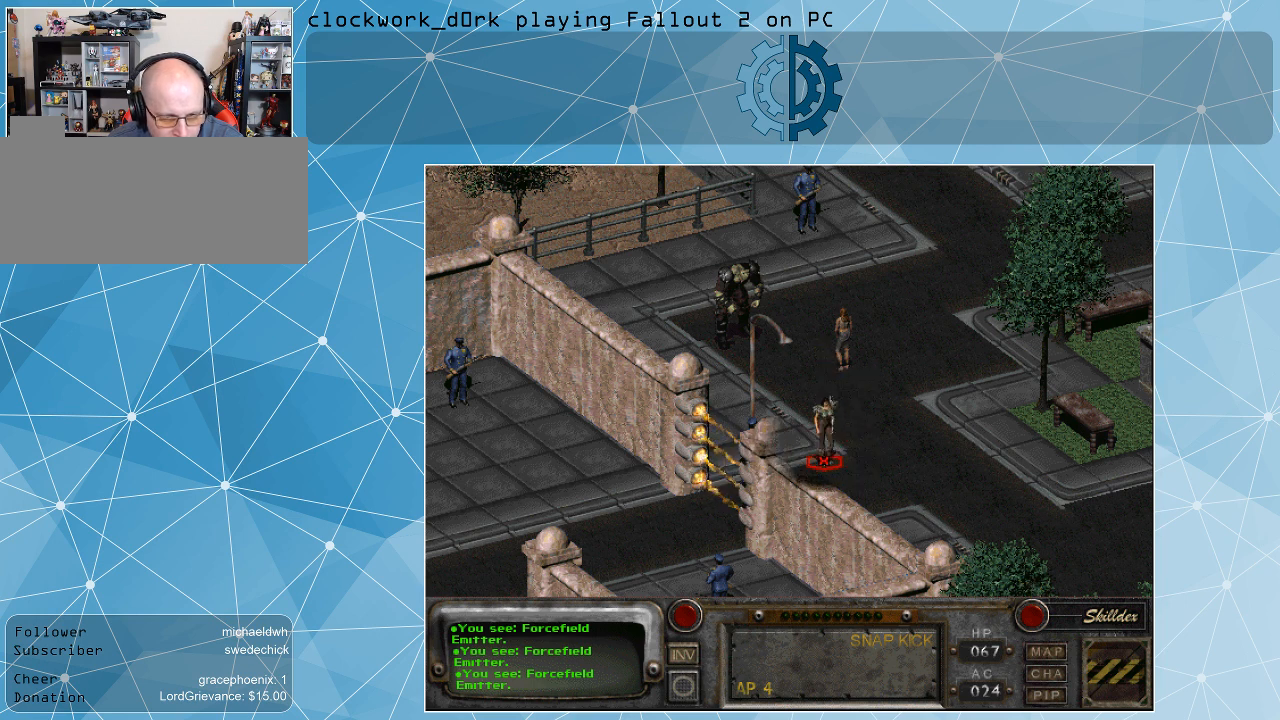
{"keys": [], "mouse": [], "events": []}
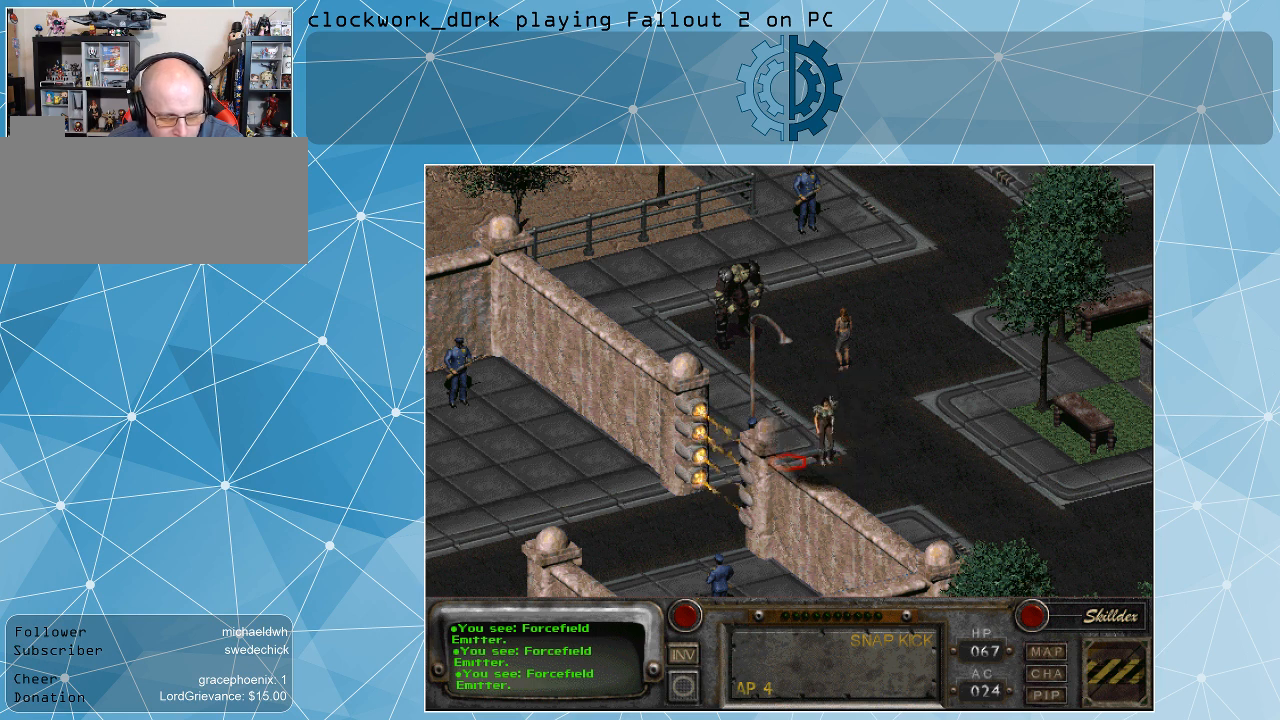
{"keys": [], "mouse": [], "events": [[167, "mouse_left", "down"], [300, "mouse_left", "up"]]}
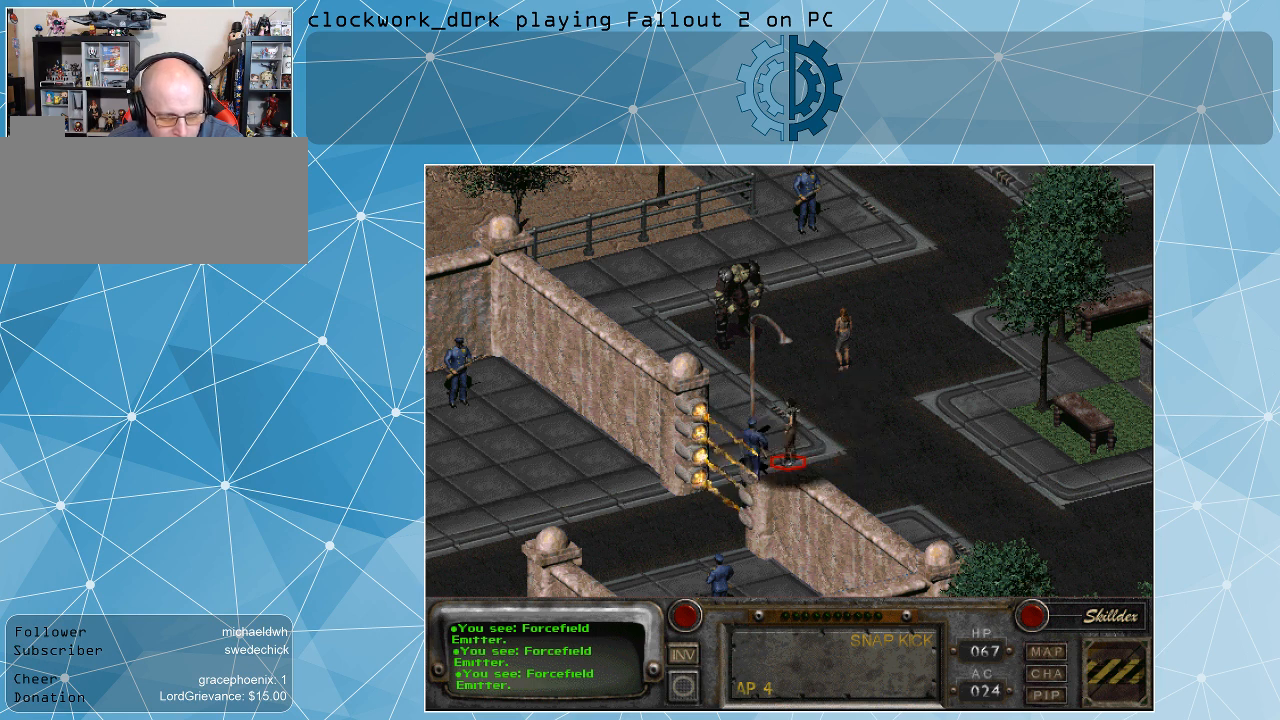
{"keys": [], "mouse": [], "events": []}
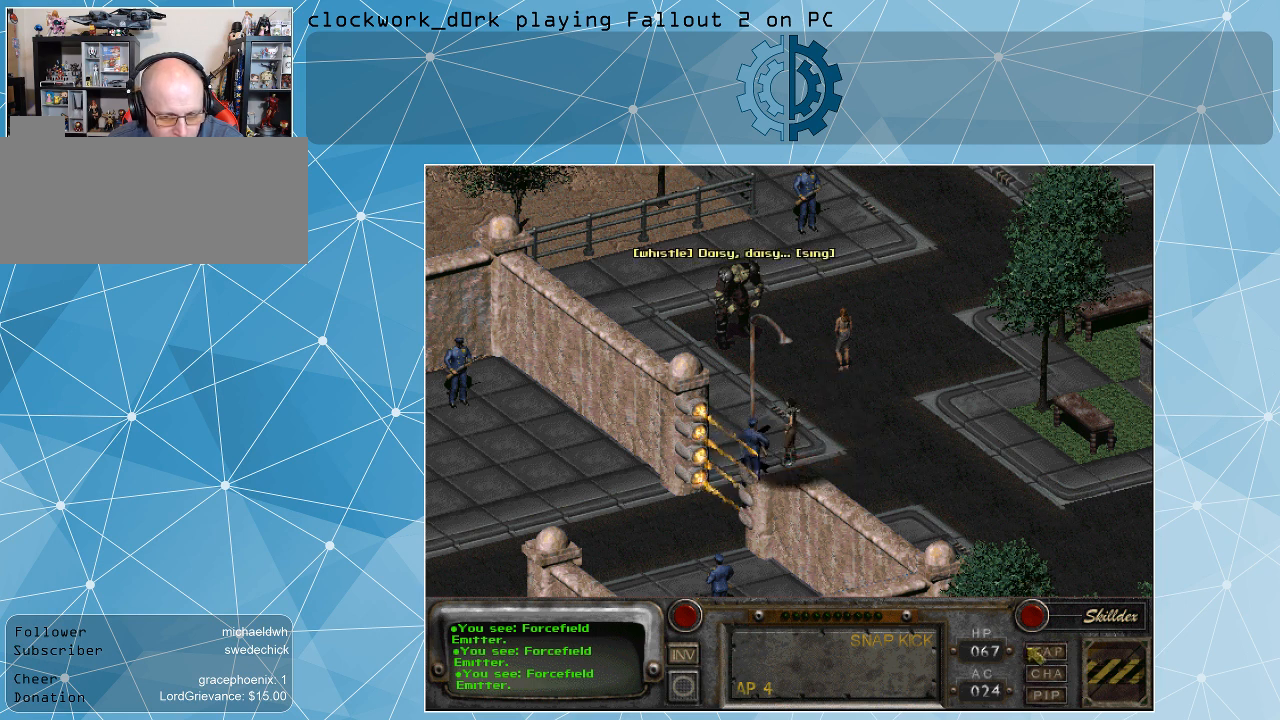
{"keys": [], "mouse": [], "events": []}
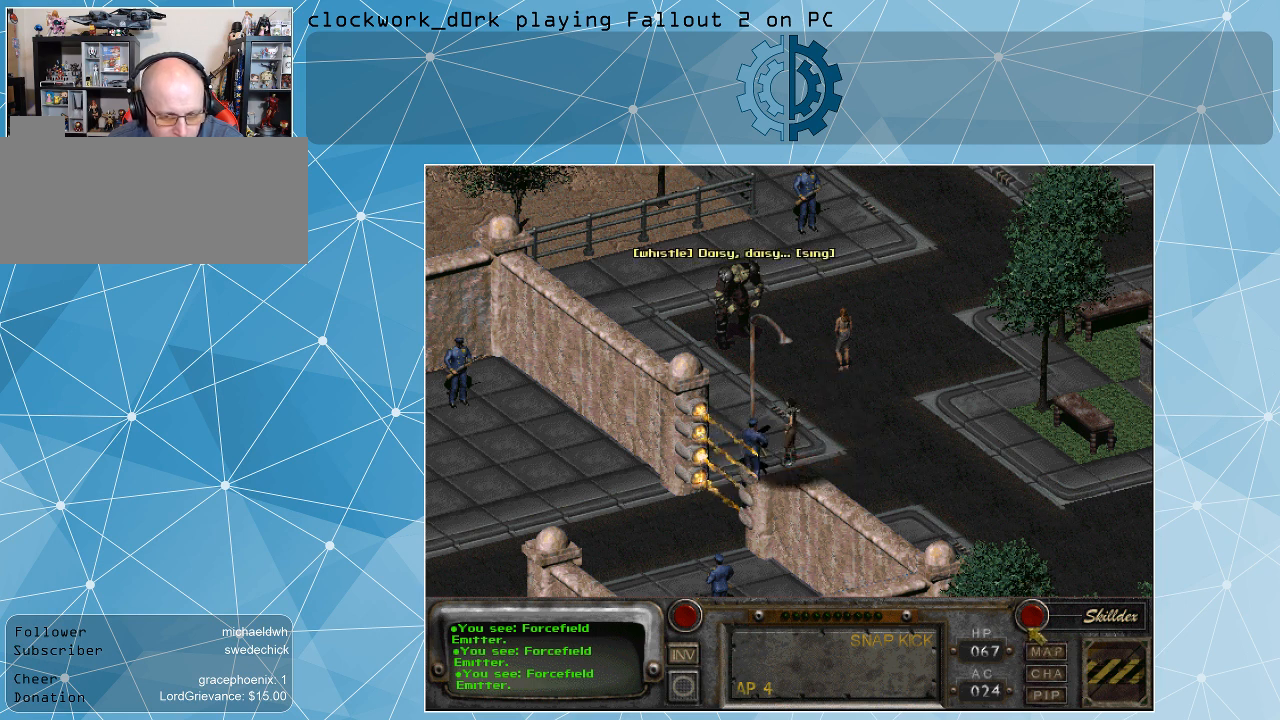
{"keys": [], "mouse": [], "events": [[167, "mouse_left", "down"], [267, "mouse_left", "up"]]}
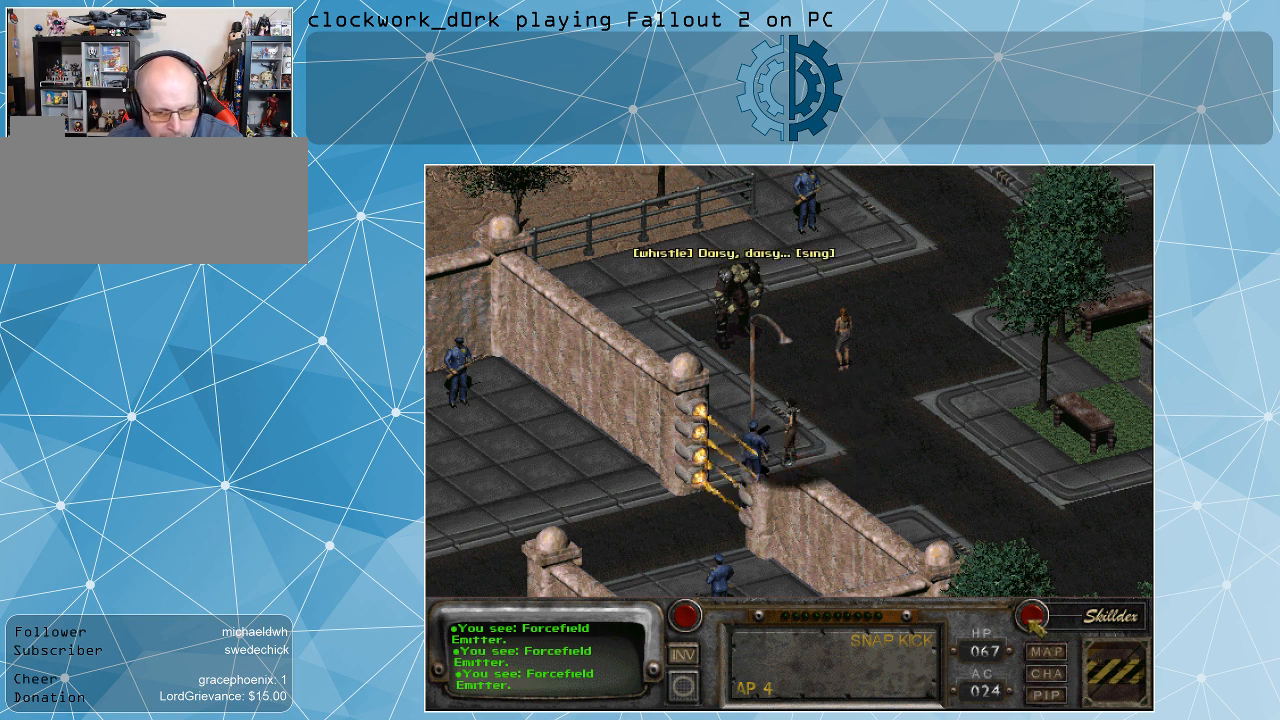
{"keys": [], "mouse": [], "events": [[167, "mouse_left", "down"], [267, "mouse_left", "up"]]}
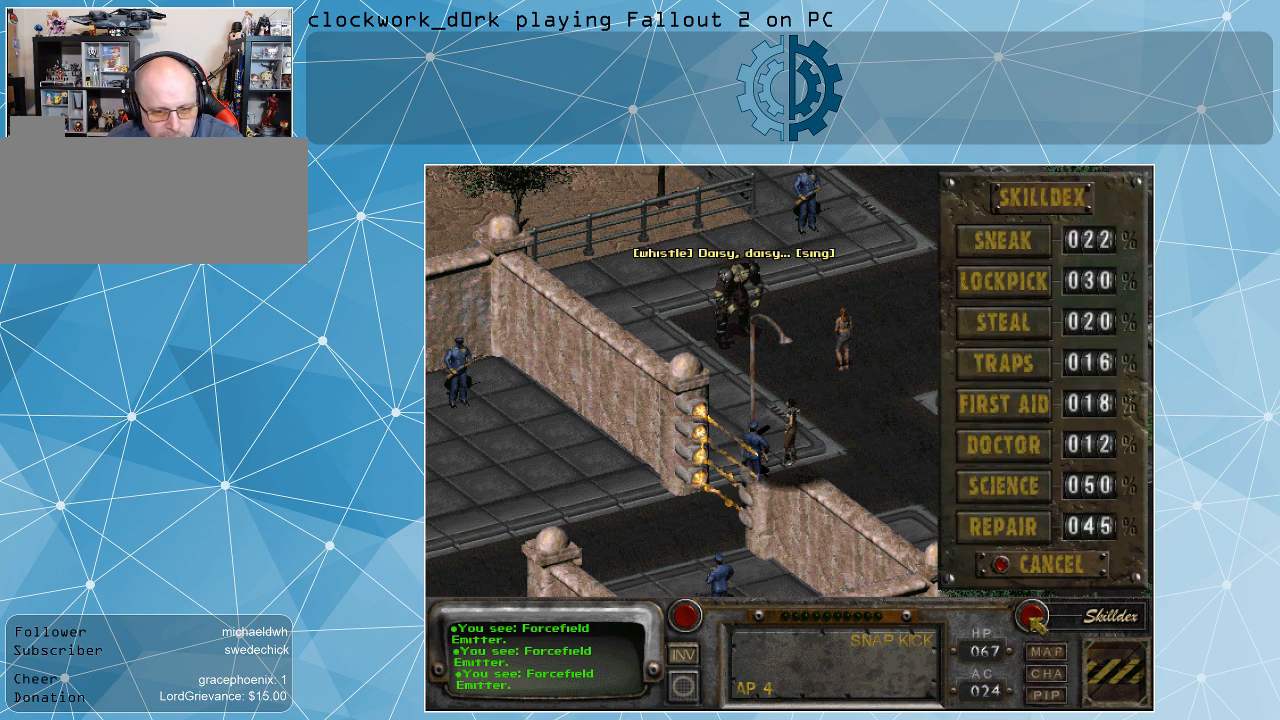
{"keys": [], "mouse": [], "events": []}
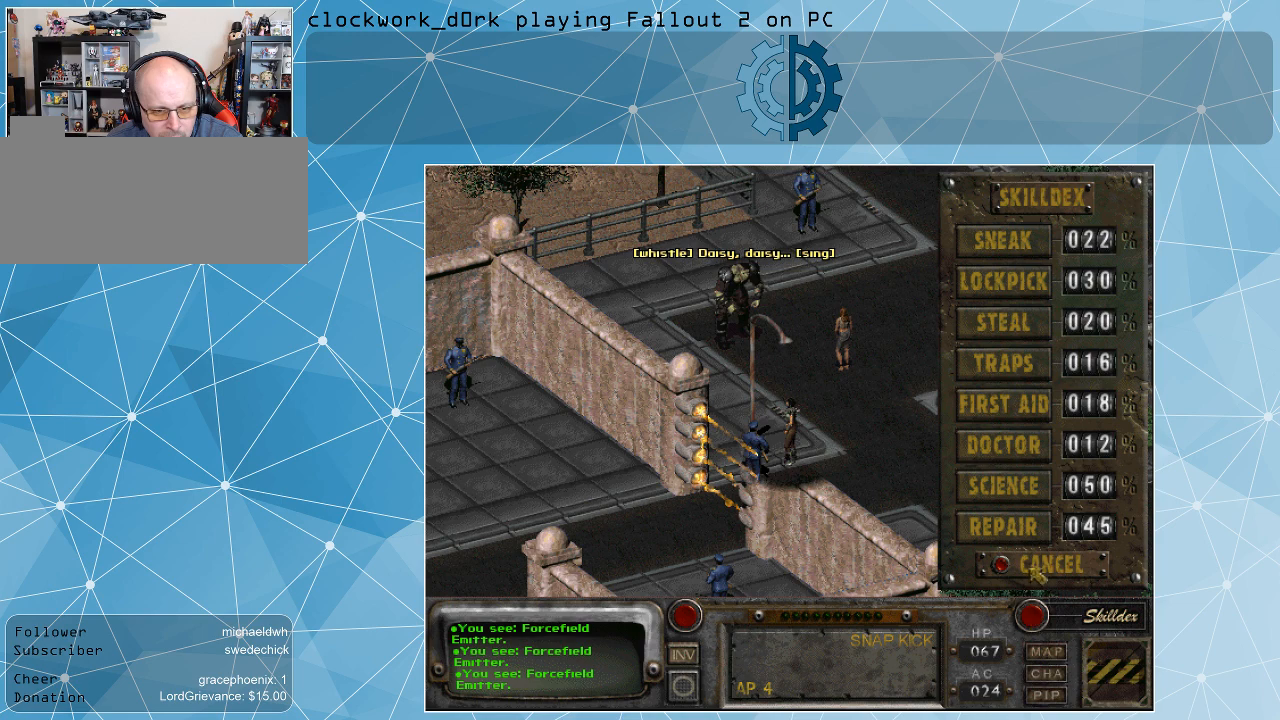
{"keys": [], "mouse": [], "events": []}
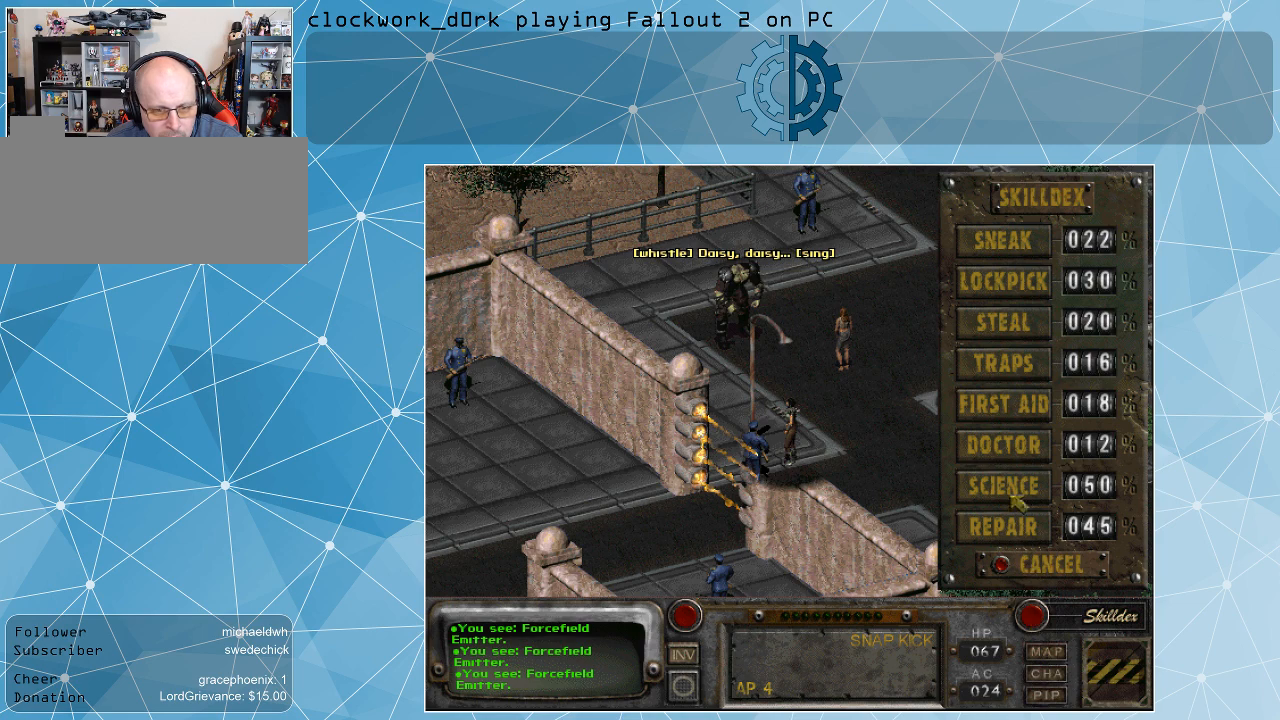
{"keys": [], "mouse": [], "events": []}
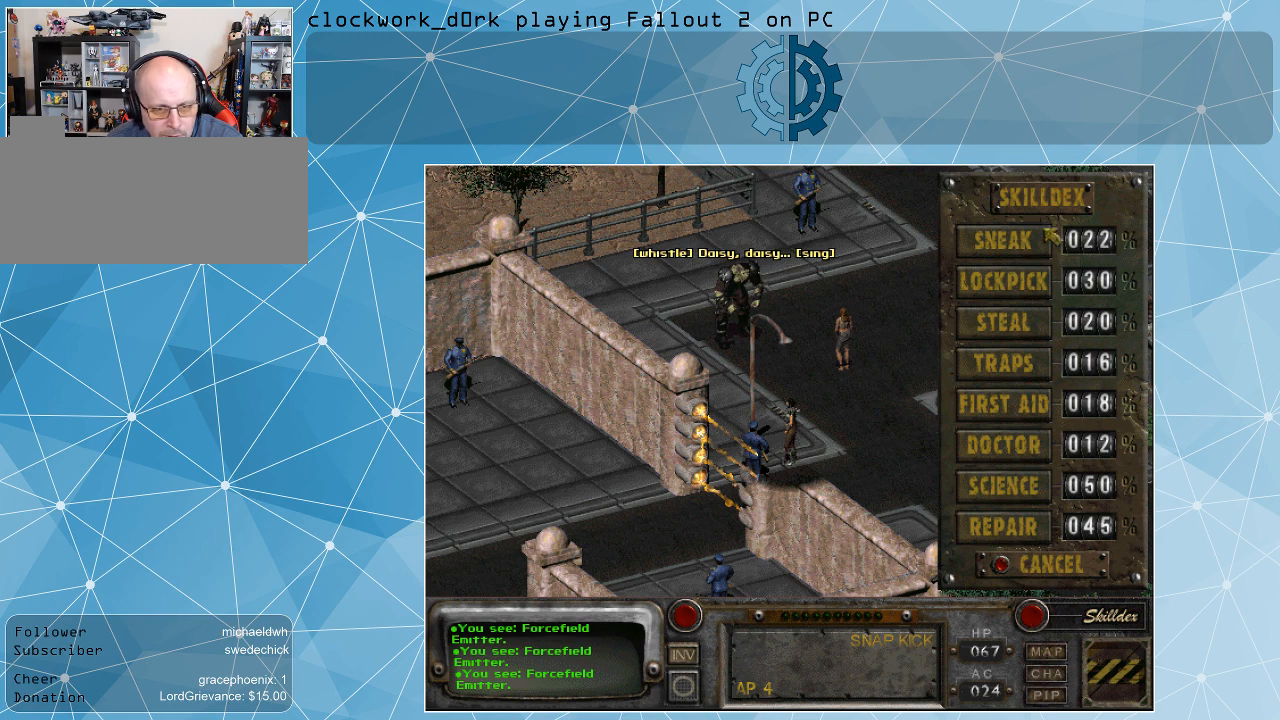
{"keys": [], "mouse": [], "events": []}
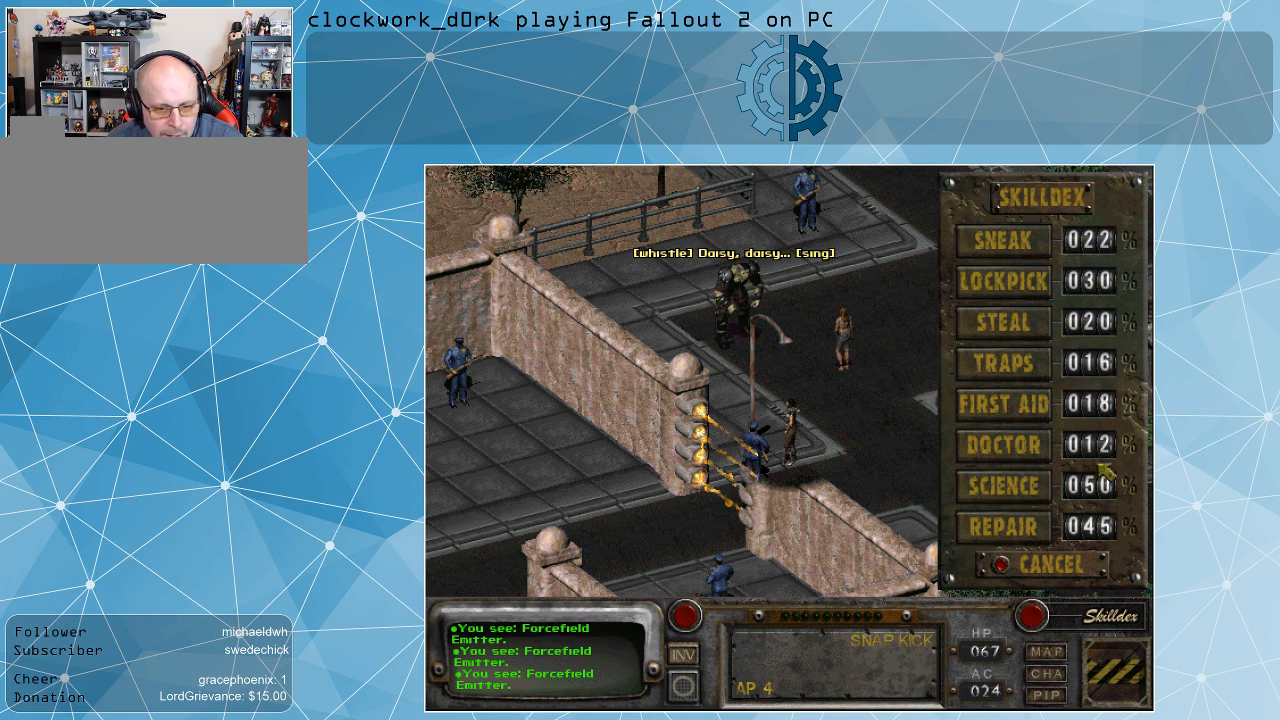
{"keys": [], "mouse": [], "events": []}
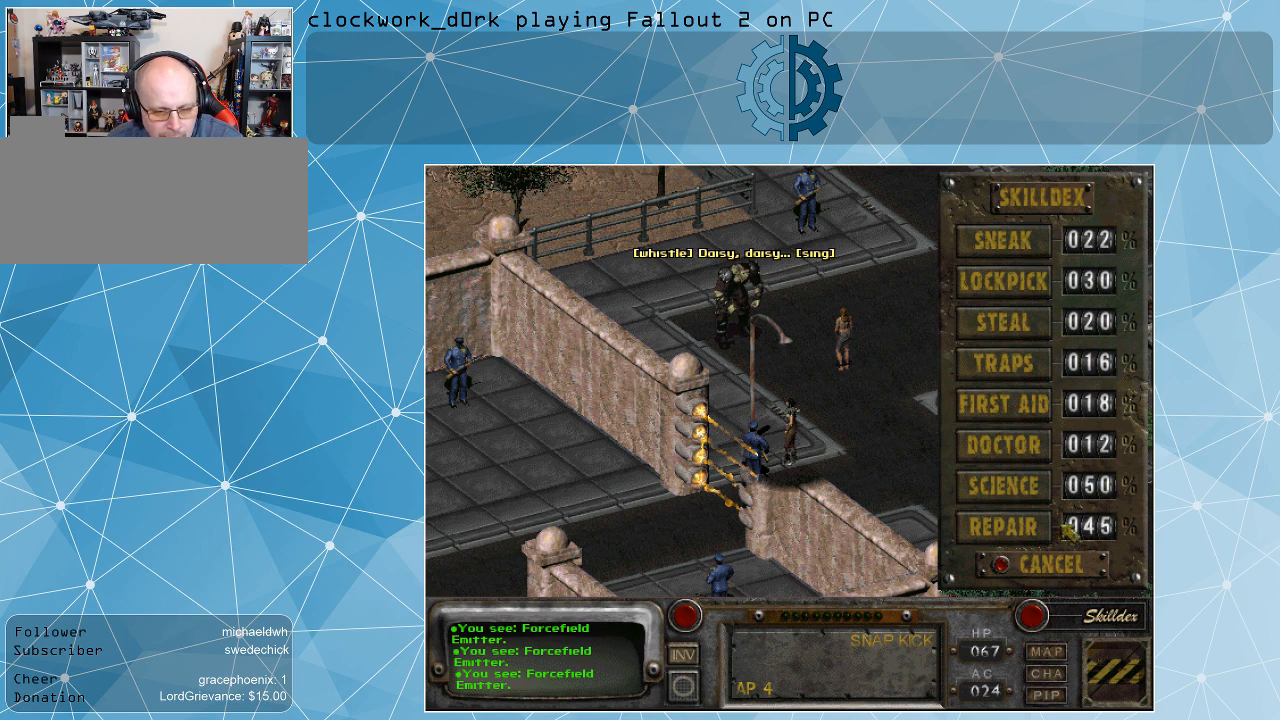
{"keys": [], "mouse": [], "events": []}
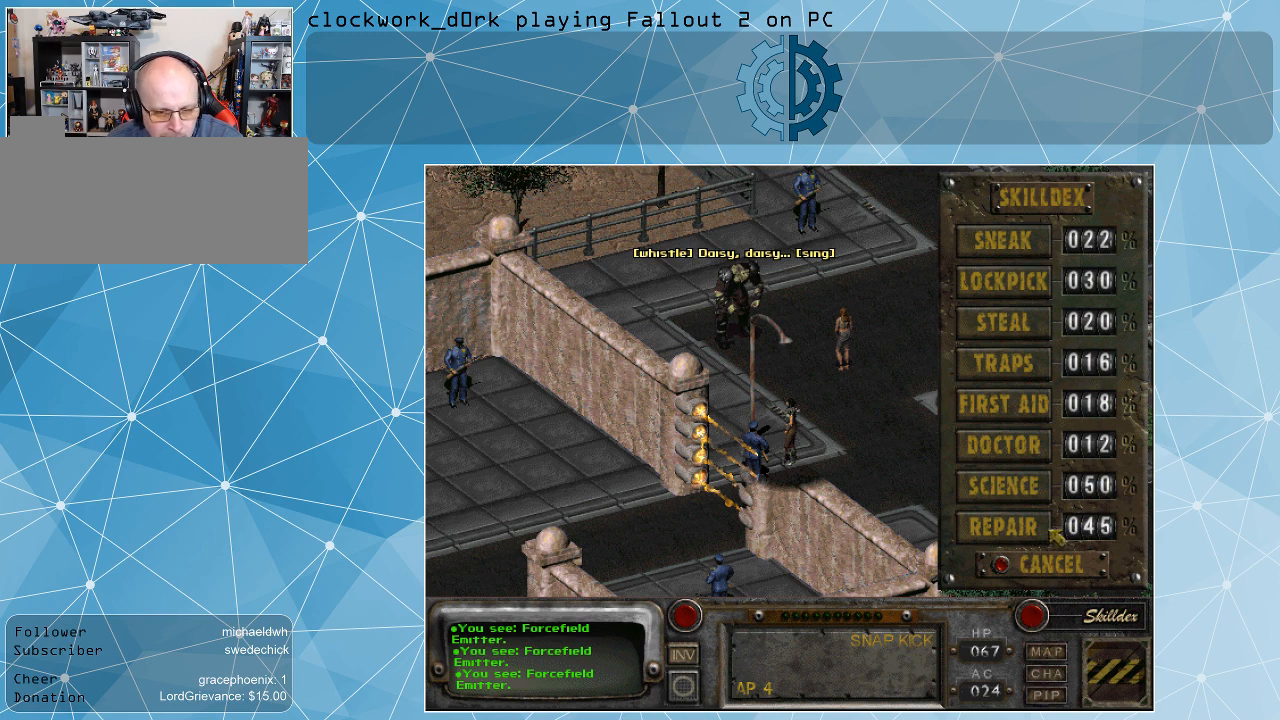
{"keys": [], "mouse": [], "events": [[267, "mouse_left", "down"], [367, "mouse_left", "up"]]}
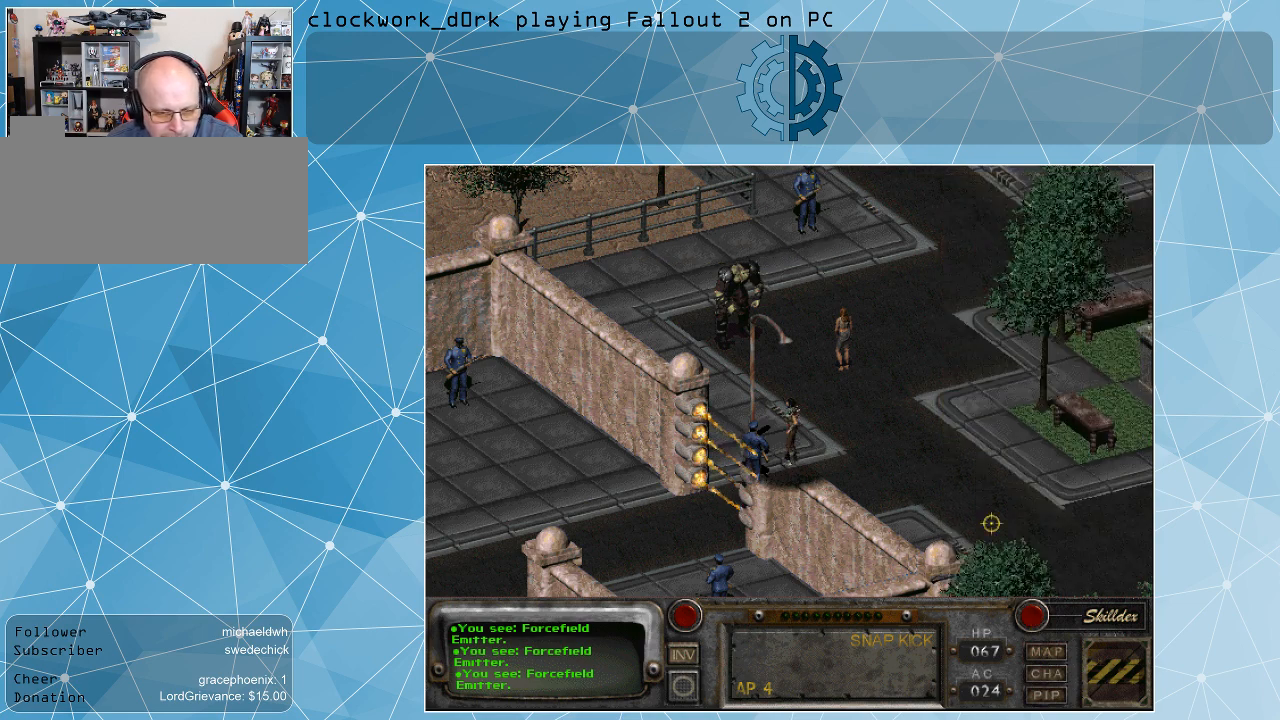
{"keys": [], "mouse": [], "events": []}
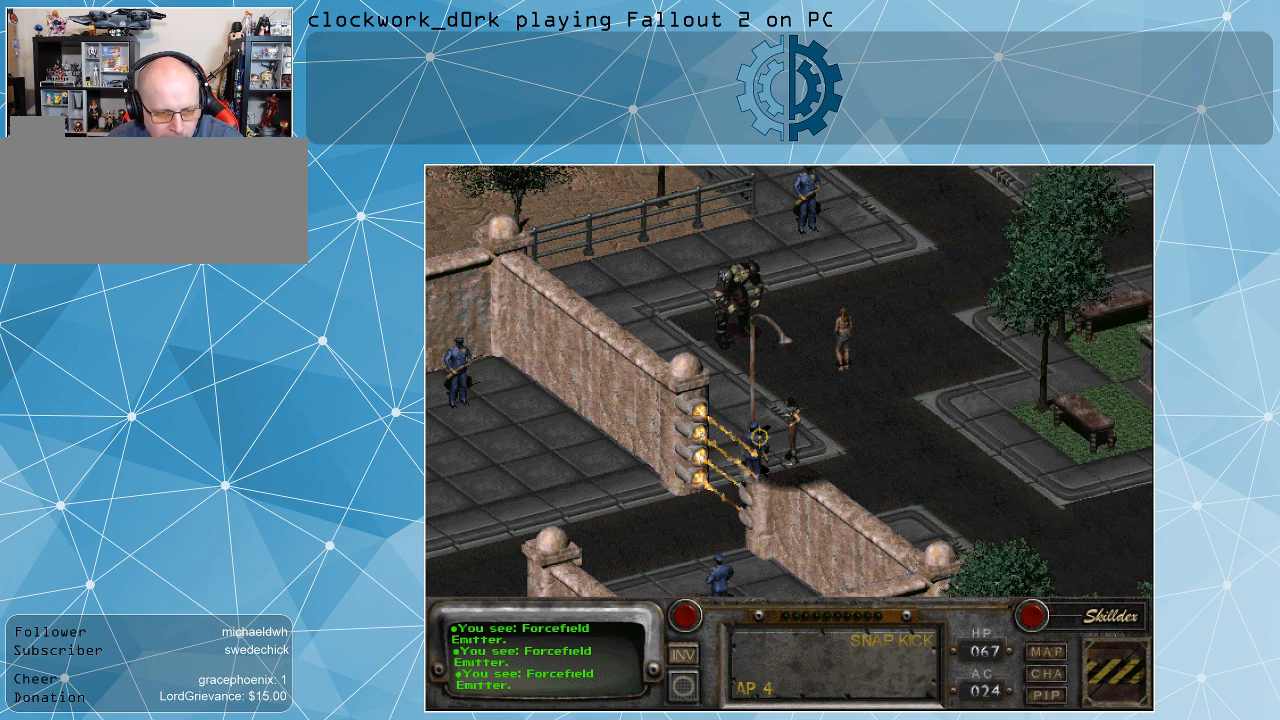
{"keys": [], "mouse": [], "events": [[400, "mouse_left", "down"], [500, "mouse_left", "up"]]}
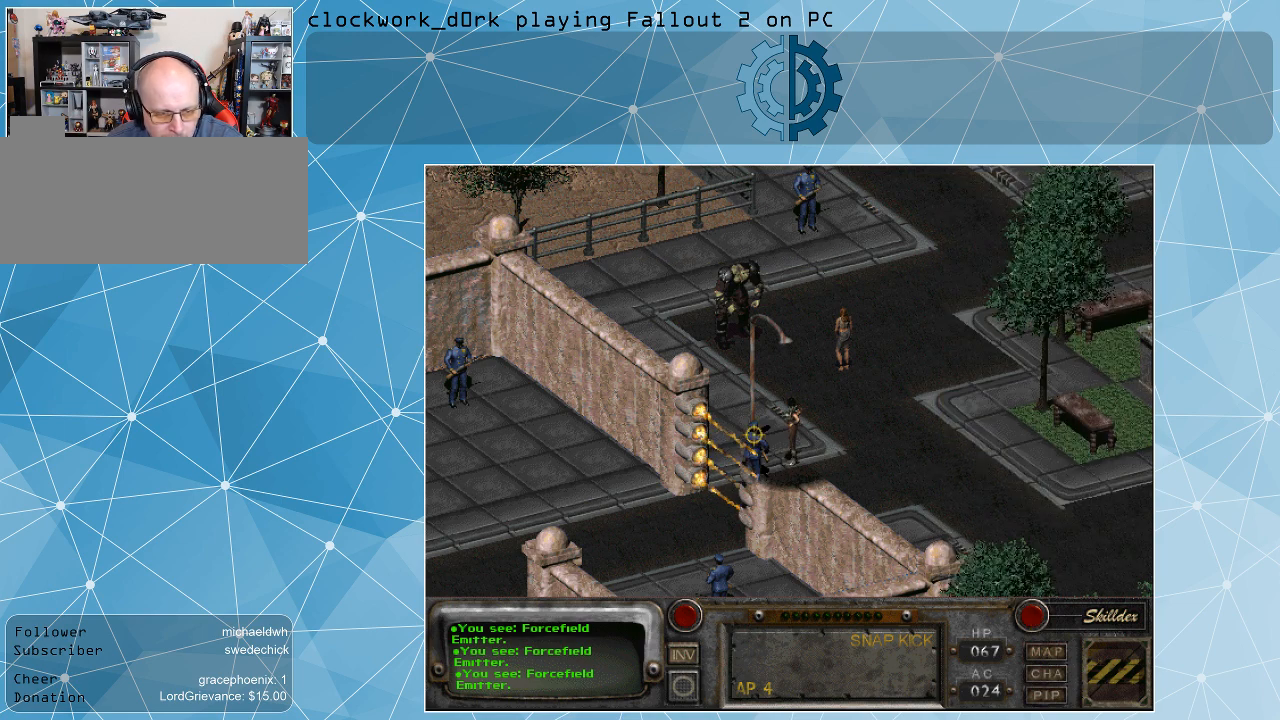
{"keys": [], "mouse": [], "events": []}
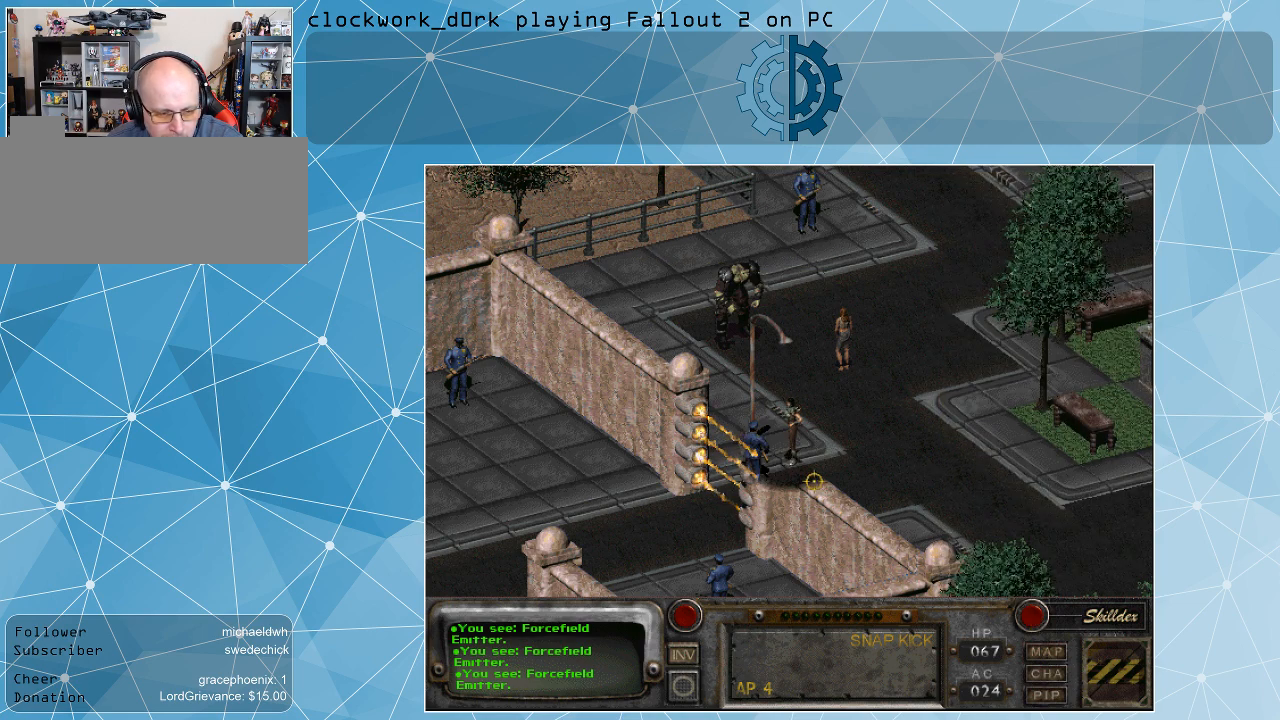
{"keys": [], "mouse": ["right"], "events": [[467, "mouse_right", "down"]]}
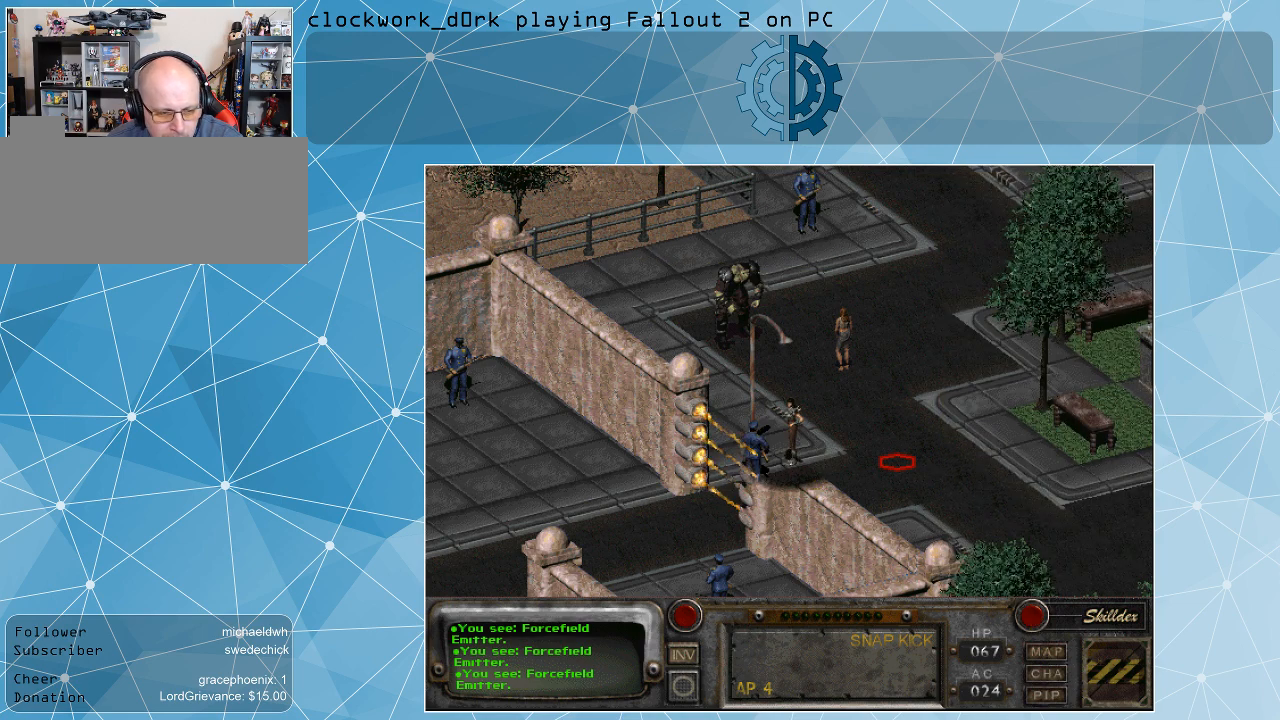
{"keys": [], "mouse": [], "events": [[133, "mouse_right", "up"]]}